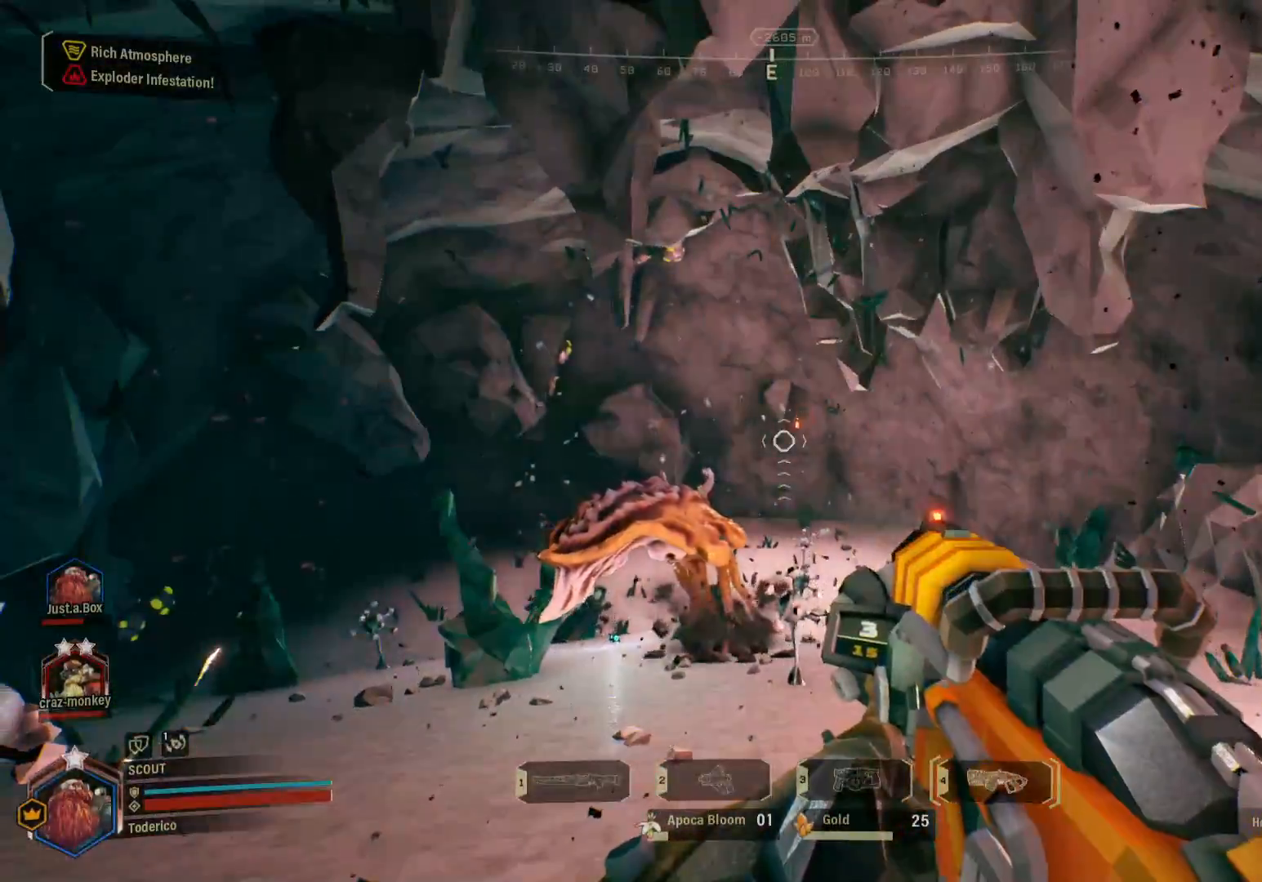
Gameplay with keyboard; each line is a JSON object with the keys held at the frame after it. "events" lists presses ("down") and releases ("up") of "1", "2", "3", "4", "5", "a", "alt", "b", "c", "ctrl", "d", "e", "f", "g", "q", "r", "s", "shift", "space", "t", "tab", "v", "w", "x" and "z" between this image and that frame as [ms after this image, input, new state], when the widget could be followed in between. No other keys are recorded. Mouse input is not recorded.
{"keys": [], "events": [[233, "s", "down"], [416, "s", "up"]]}
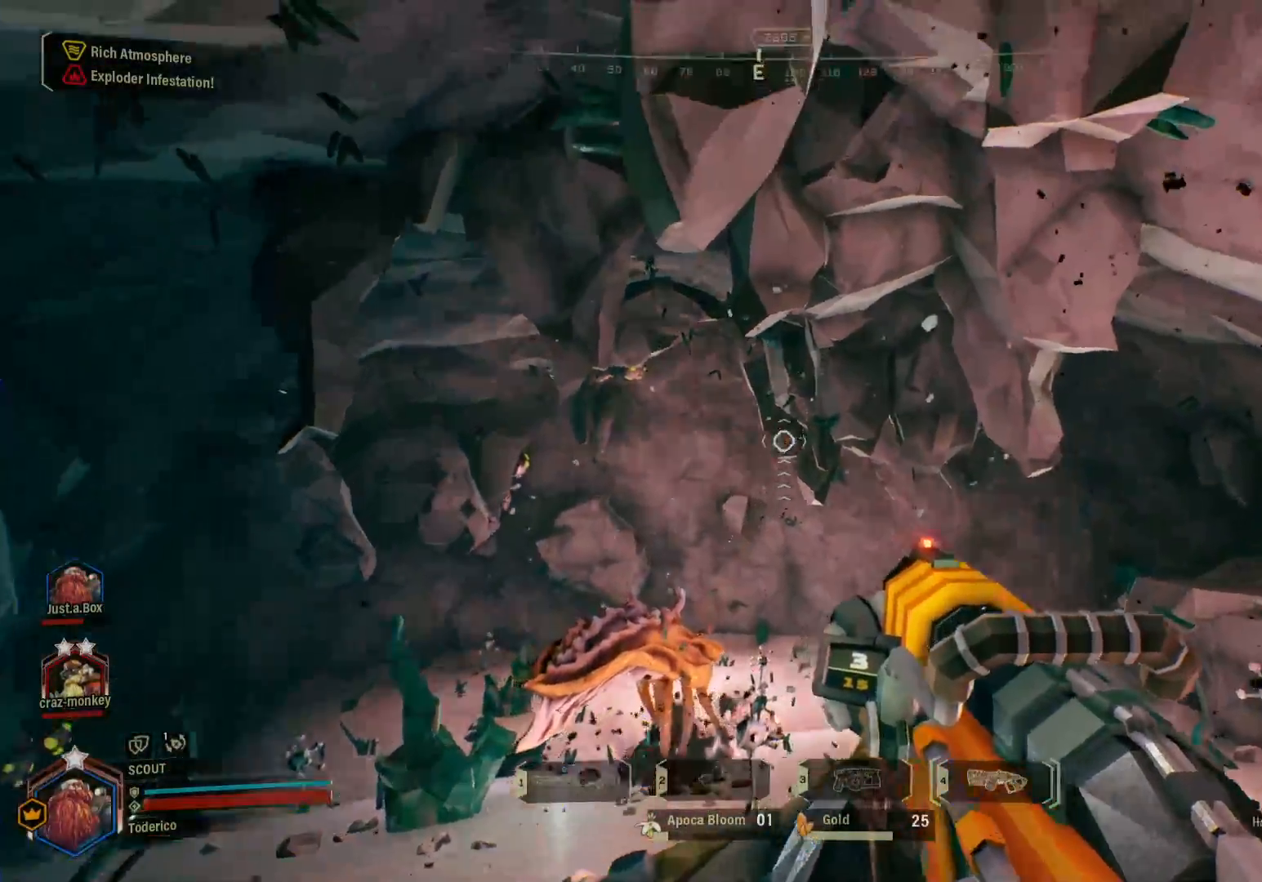
{"keys": ["s"], "events": [[400, "s", "down"]]}
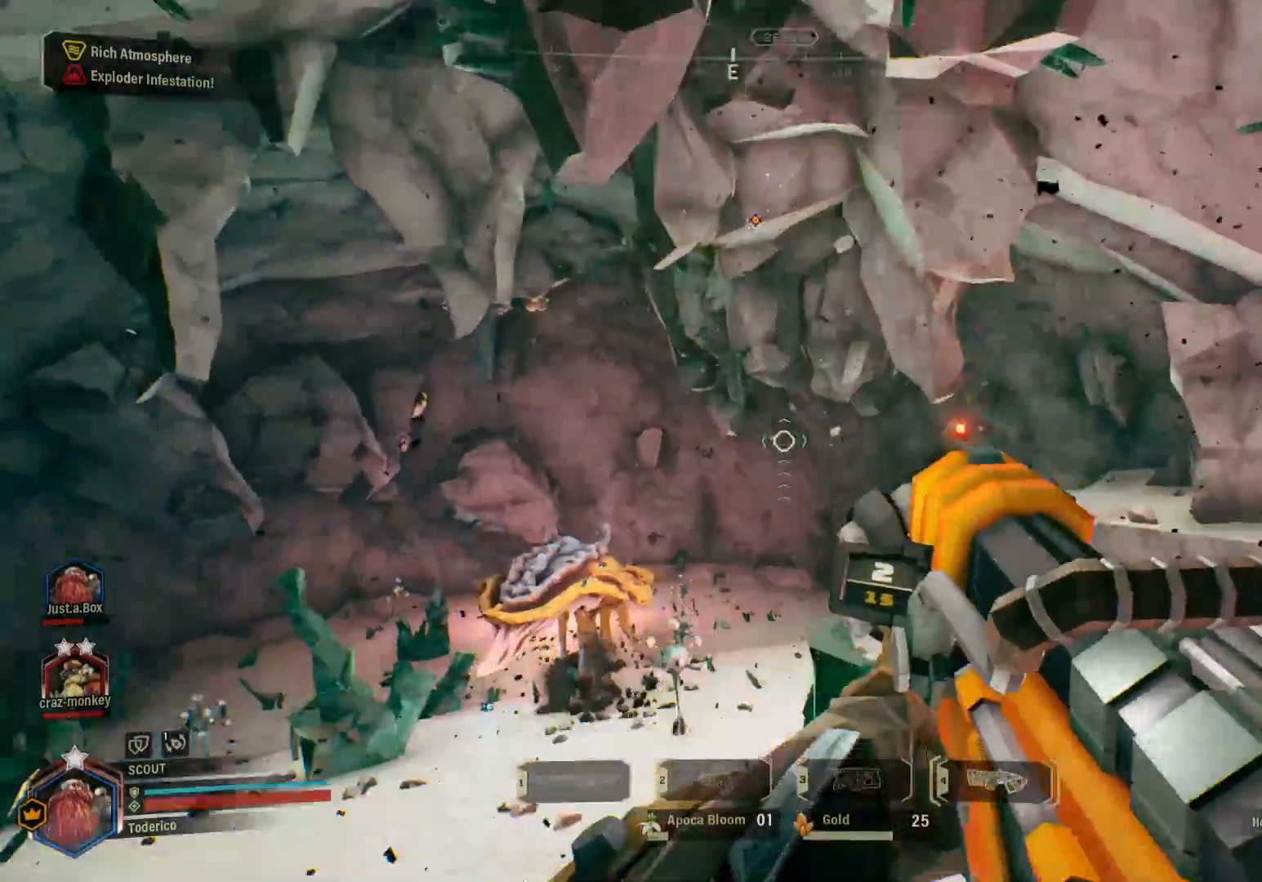
{"keys": [], "events": [[150, "s", "up"]]}
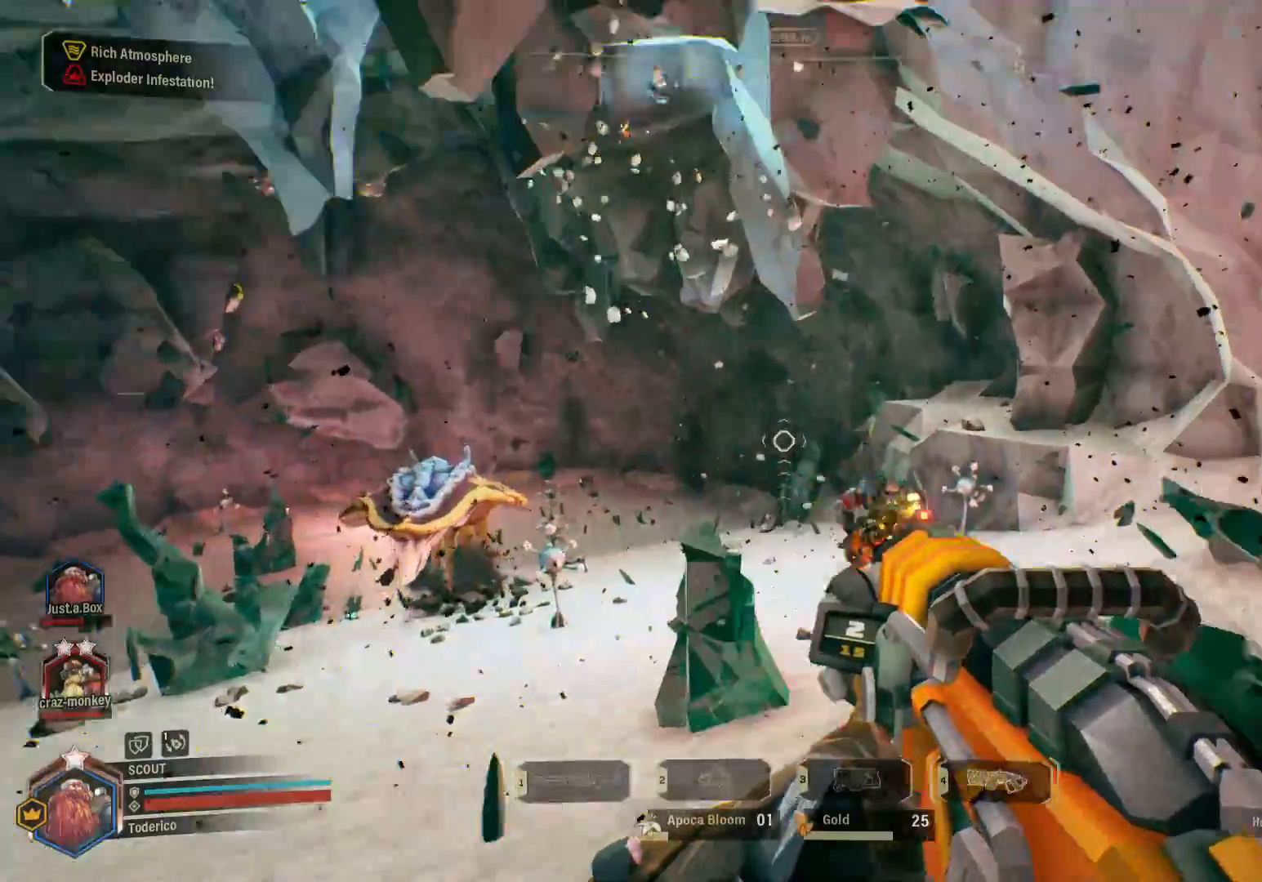
{"keys": ["d"], "events": [[66, "r", "down"], [200, "r", "up"], [383, "d", "down"]]}
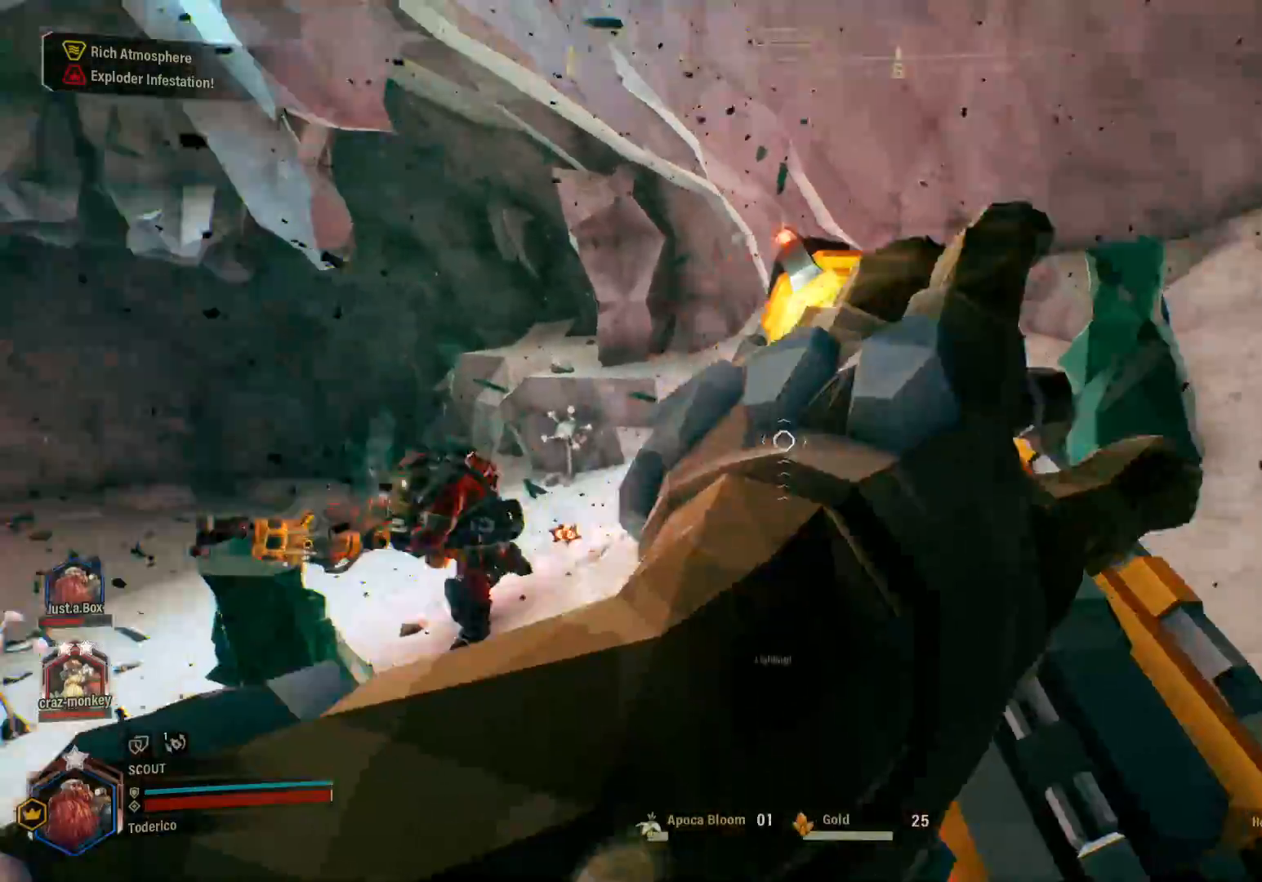
{"keys": ["shift", "w"], "events": [[183, "w", "down"], [433, "d", "up"], [433, "shift", "down"]]}
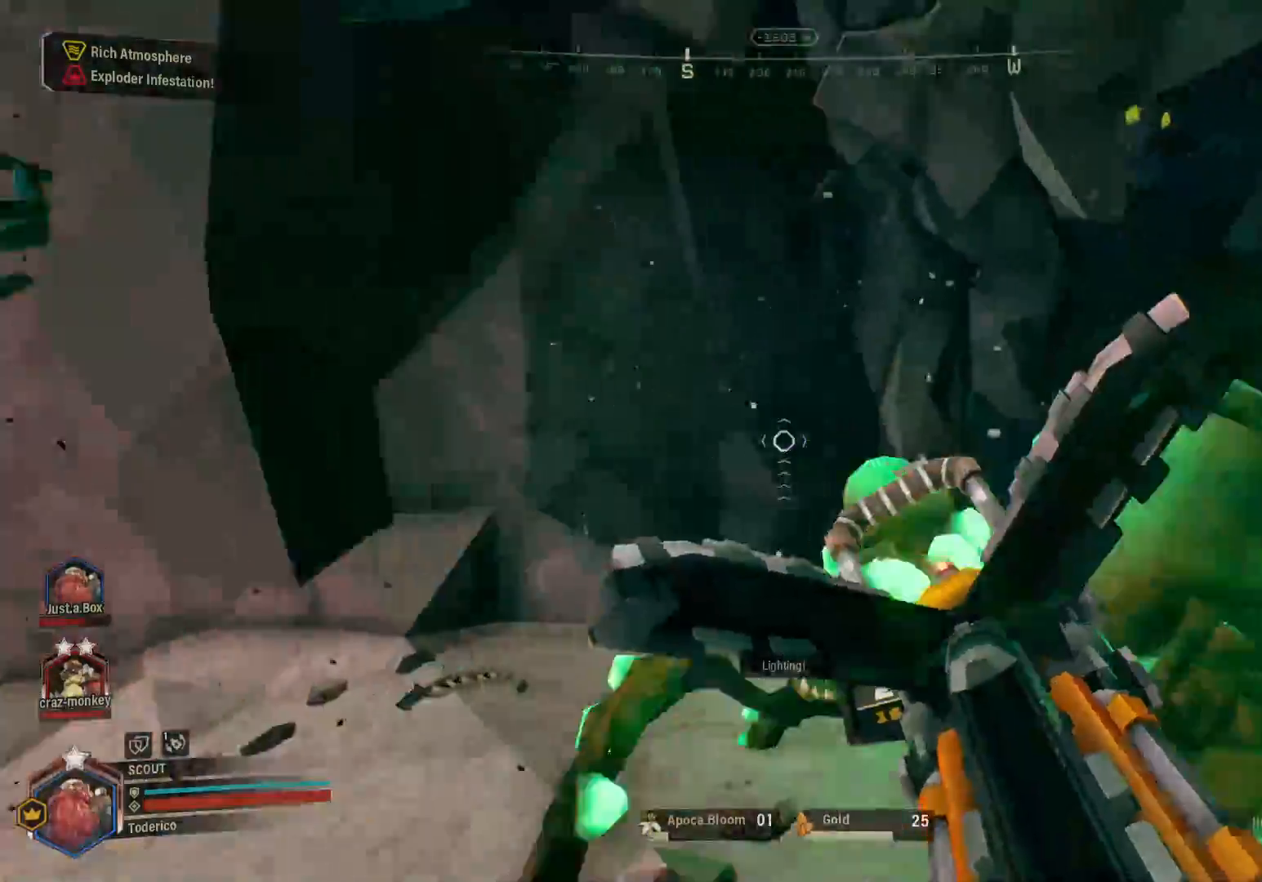
{"keys": ["a", "shift"], "events": [[250, "a", "down"], [266, "w", "up"], [333, "shift", "up"], [450, "shift", "down"]]}
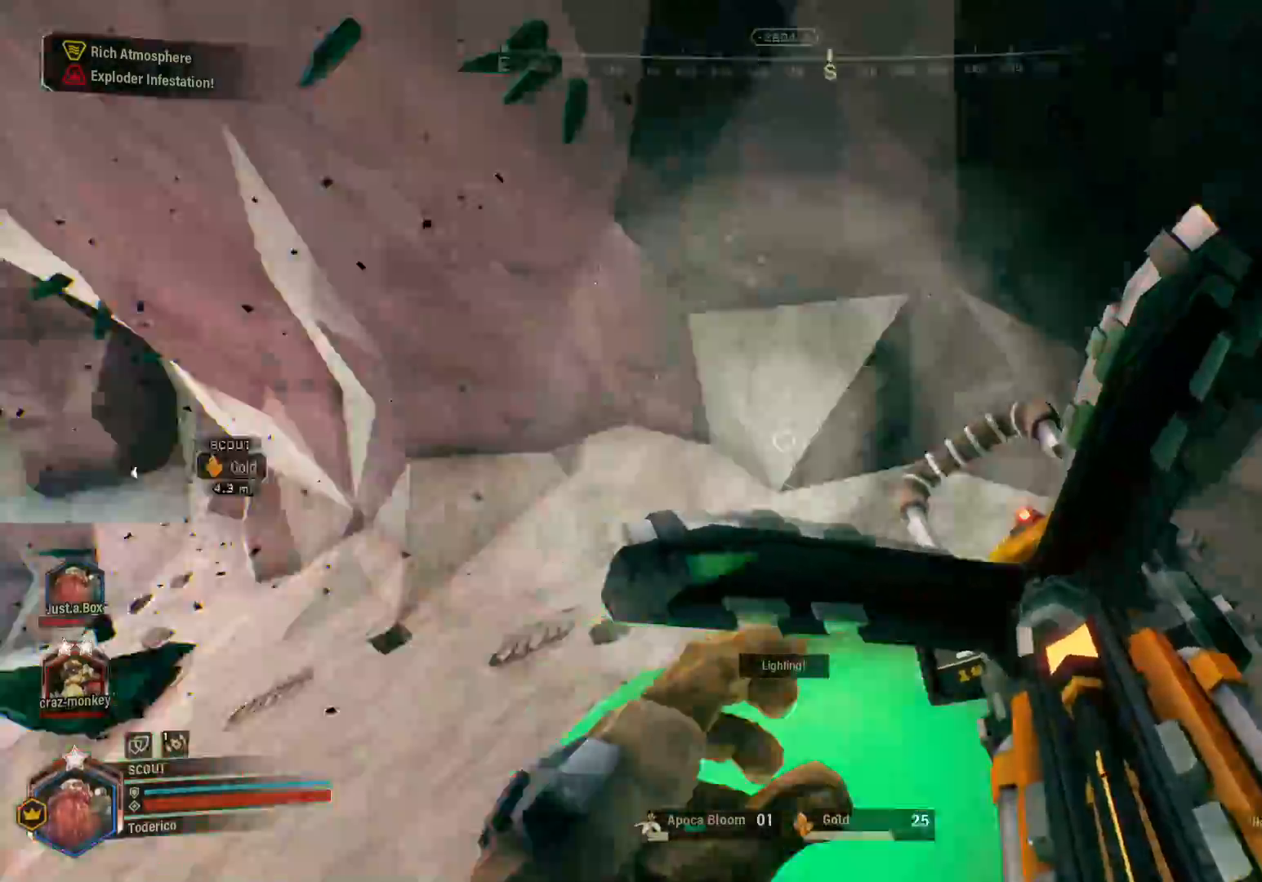
{"keys": ["3", "w"], "events": [[33, "w", "down"], [466, "shift", "up"], [483, "3", "down"], [483, "a", "up"]]}
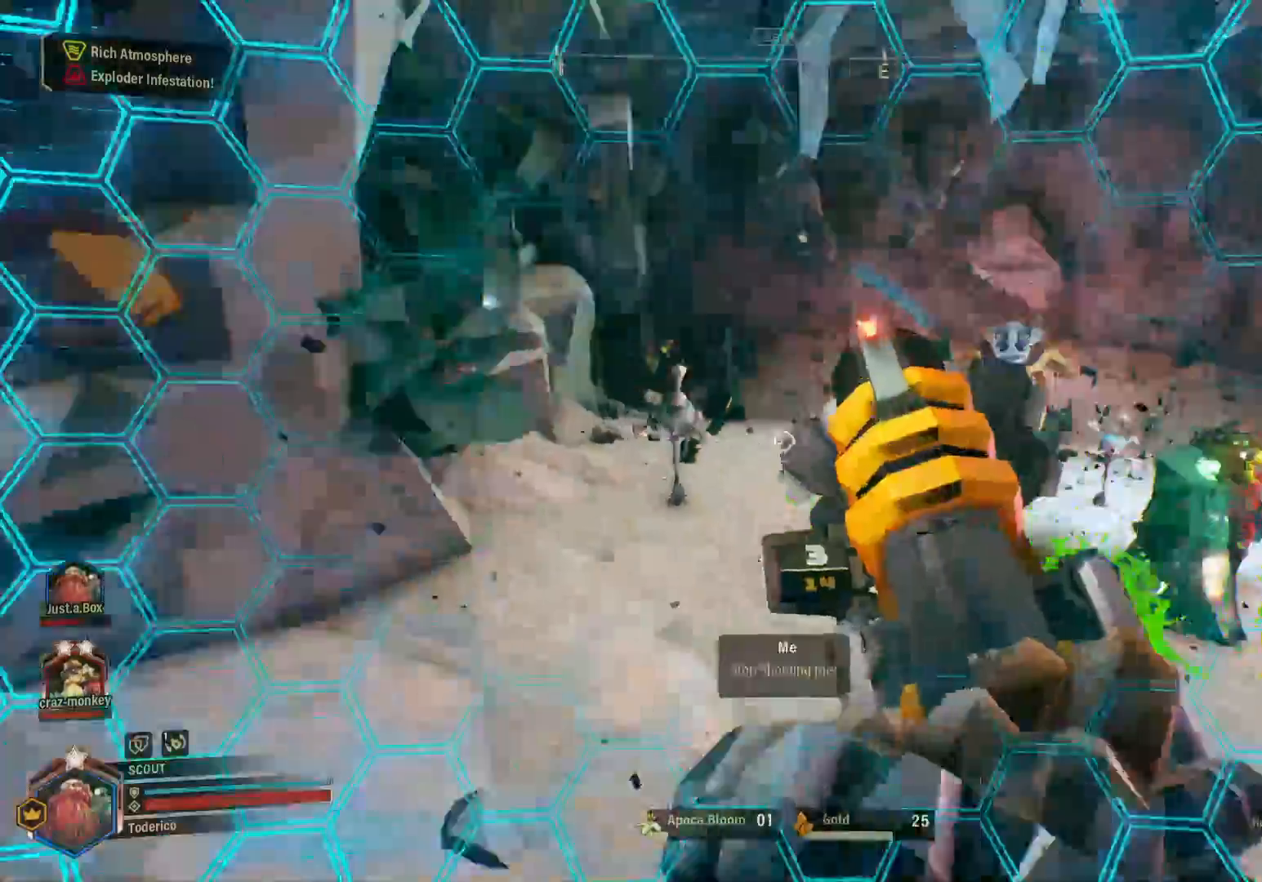
{"keys": ["w"], "events": [[100, "3", "up"], [133, "space", "down"], [250, "space", "up"]]}
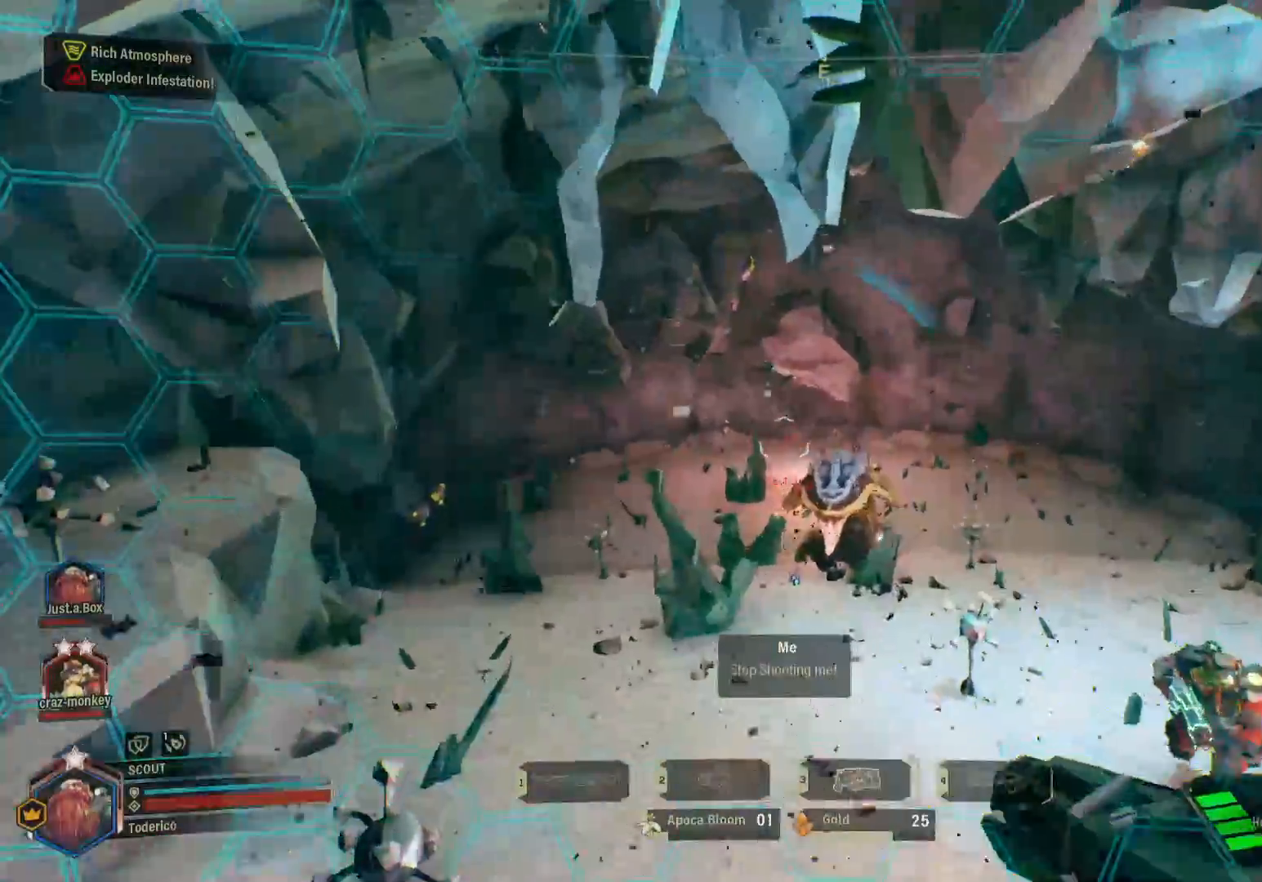
{"keys": ["w"], "events": []}
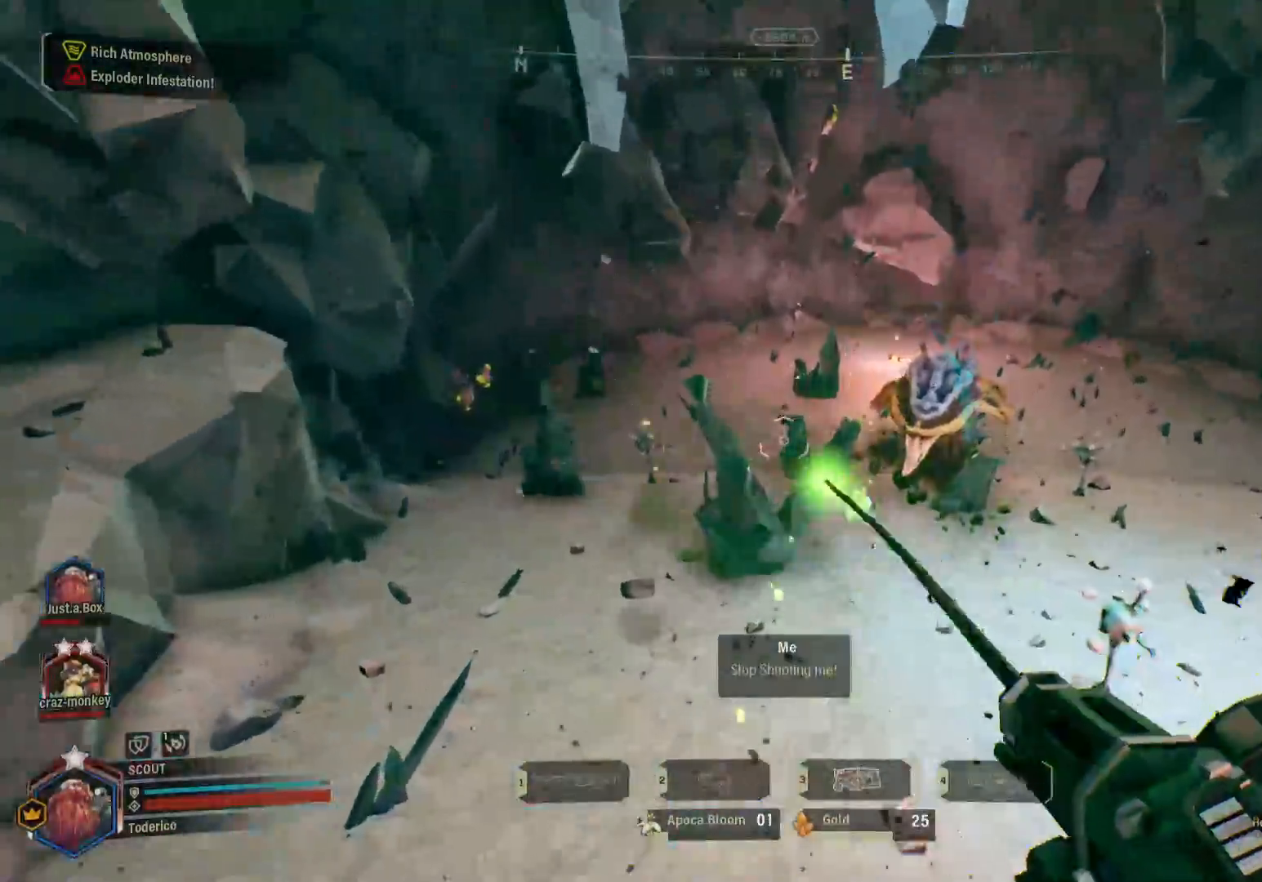
{"keys": ["w"], "events": []}
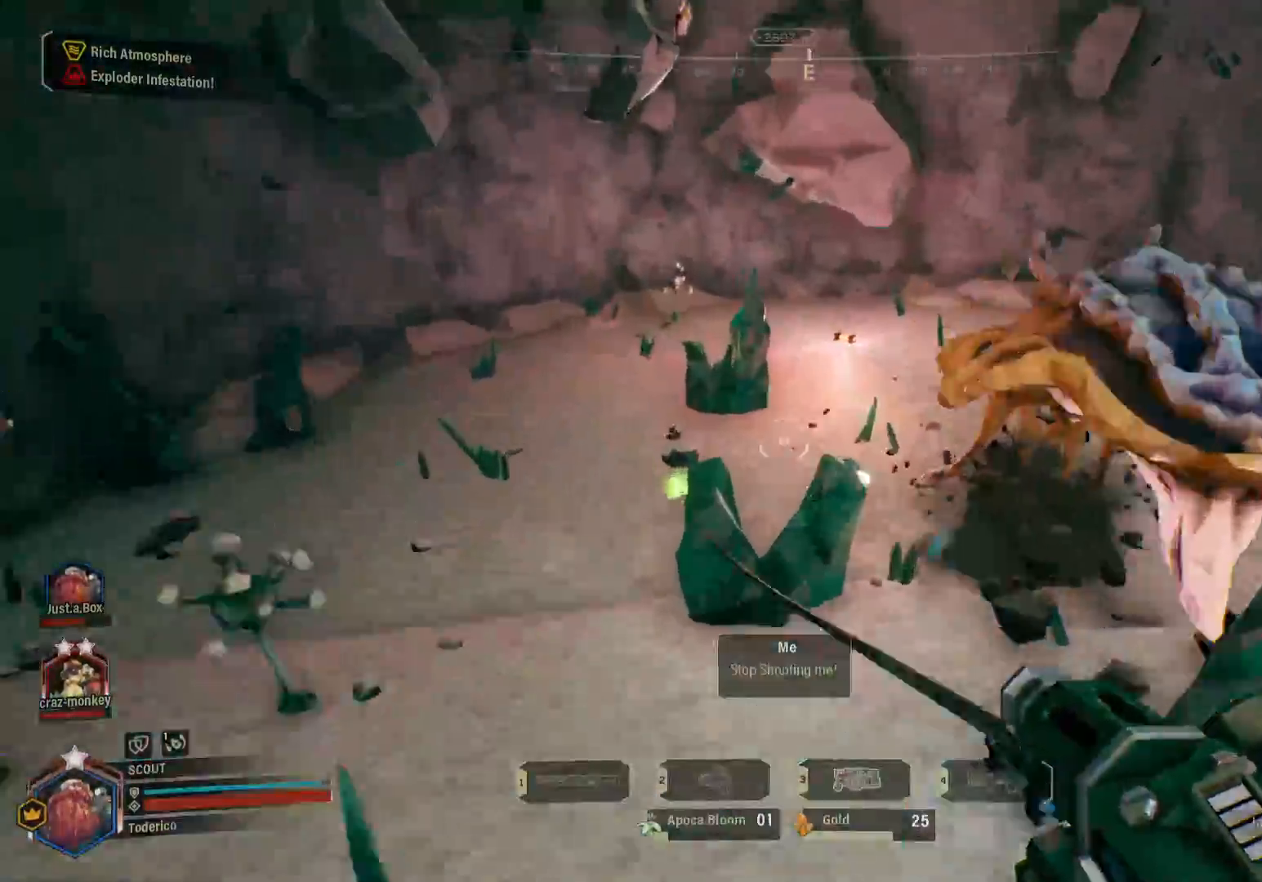
{"keys": ["s"], "events": [[83, "a", "down"], [116, "w", "up"], [266, "s", "down"], [283, "a", "up"]]}
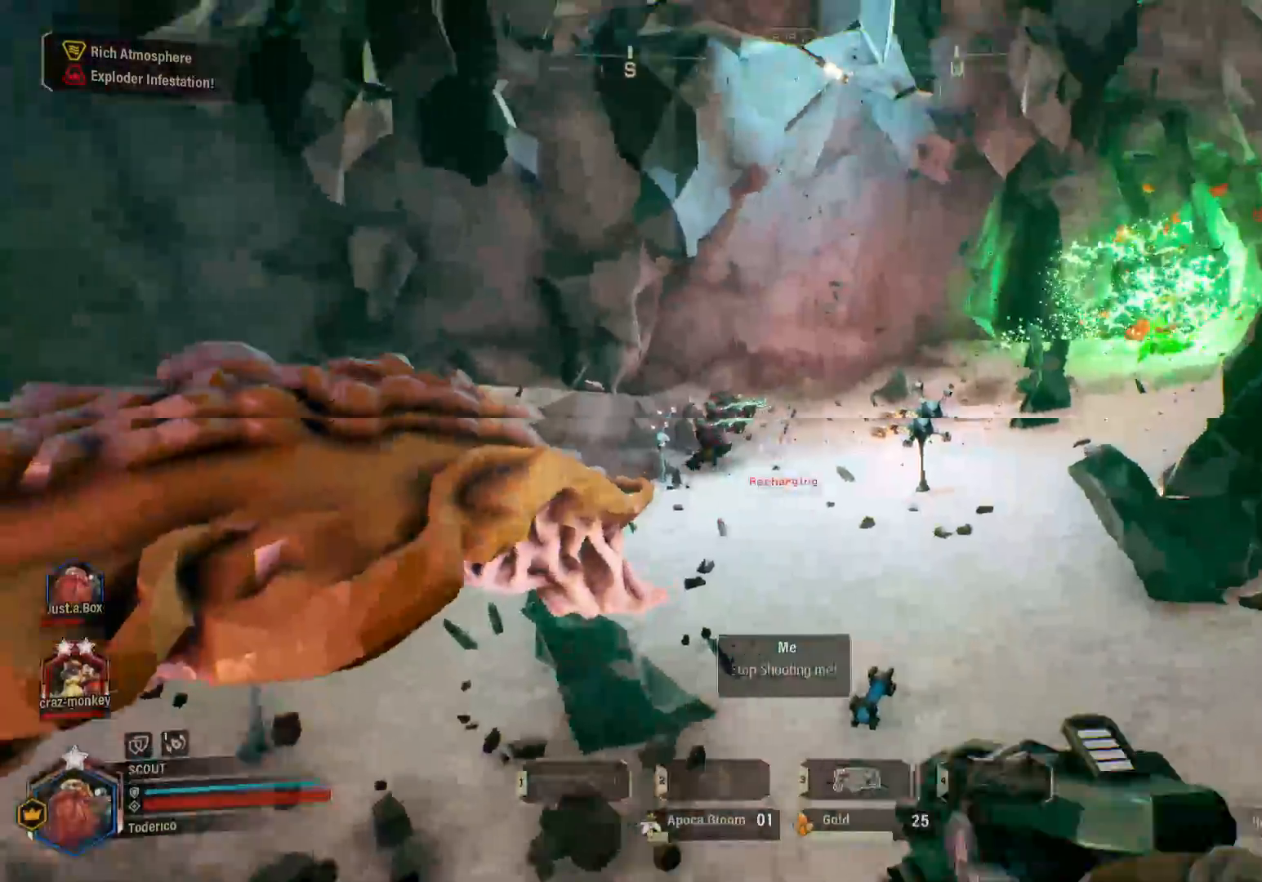
{"keys": ["d"], "events": [[300, "d", "down"], [300, "s", "up"]]}
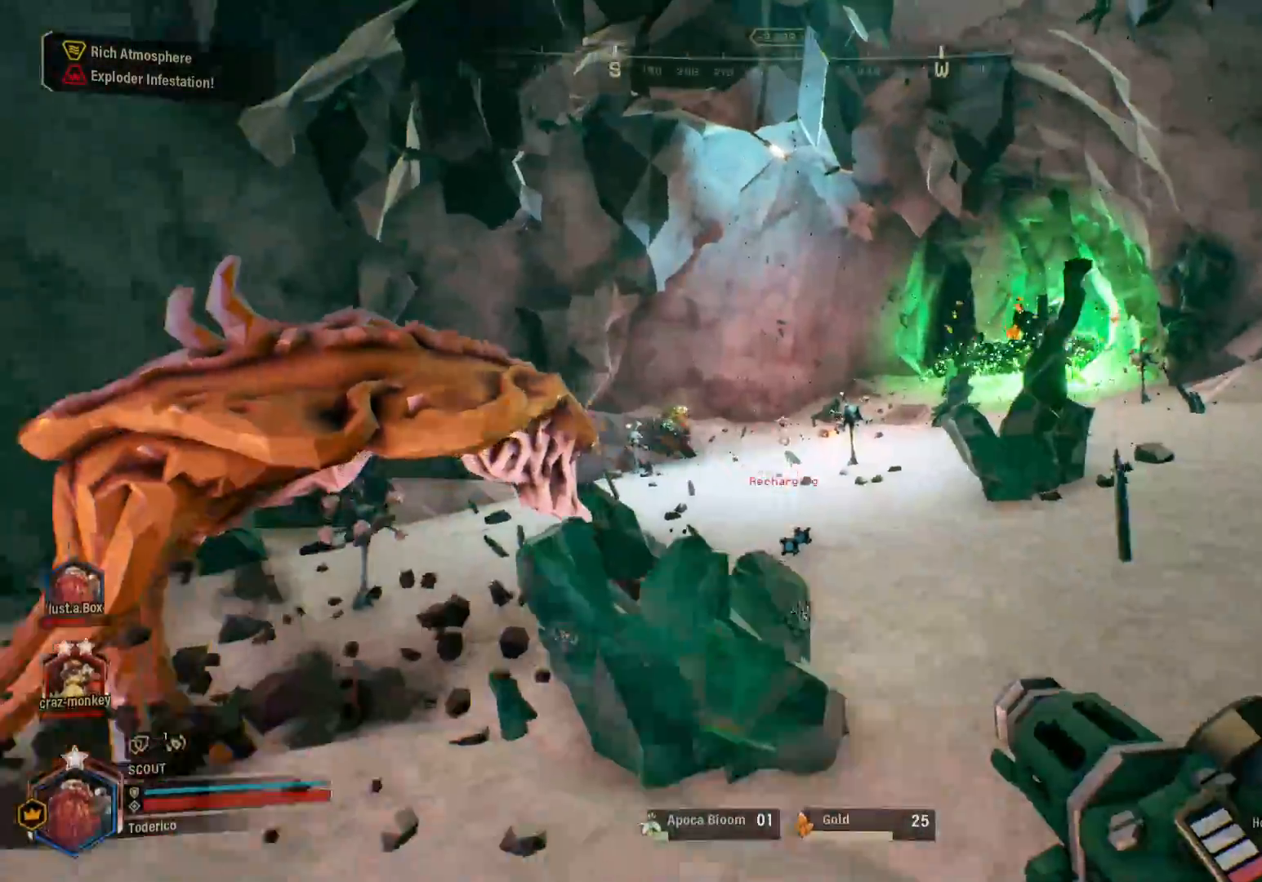
{"keys": ["w"], "events": [[216, "w", "down"], [316, "d", "up"]]}
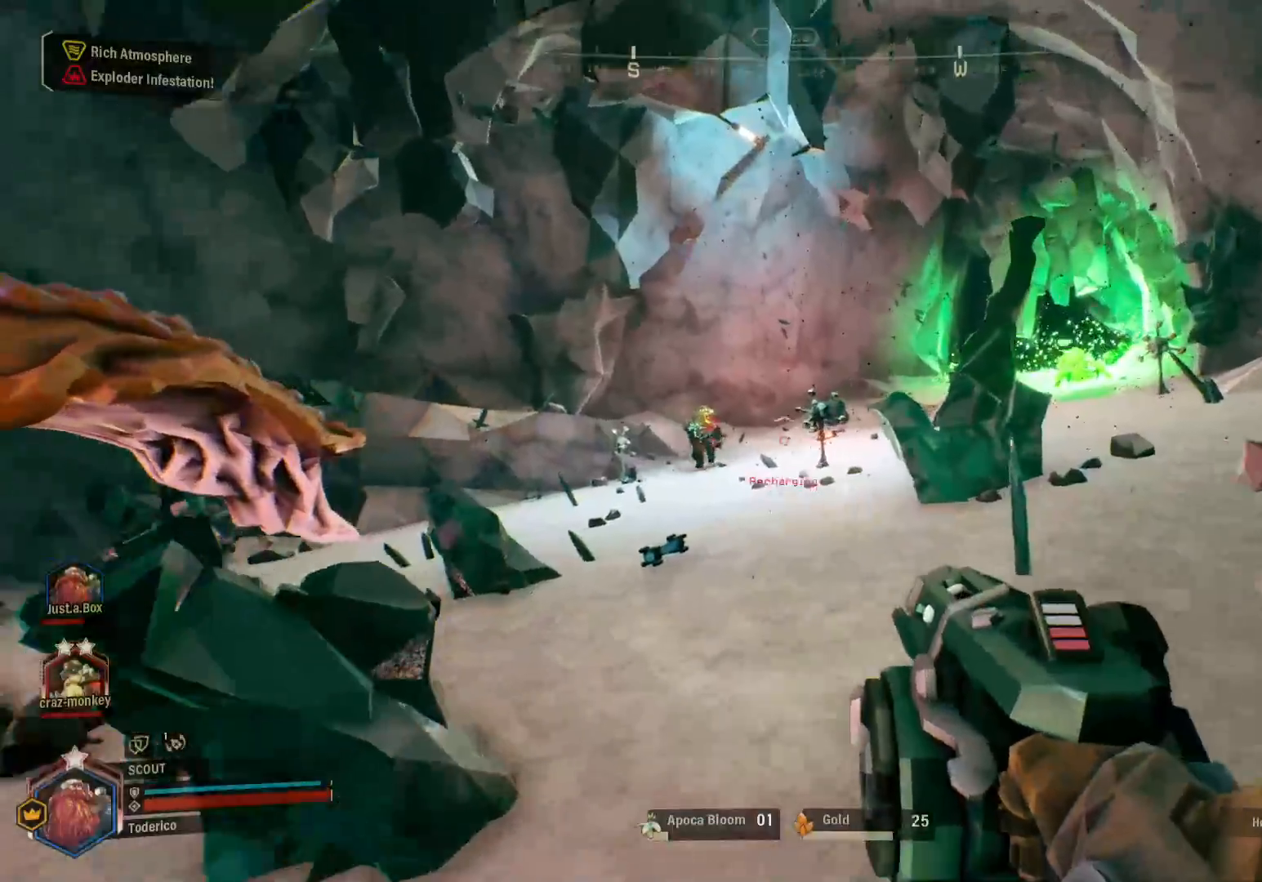
{"keys": ["w"], "events": [[366, "d", "down"], [500, "d", "up"]]}
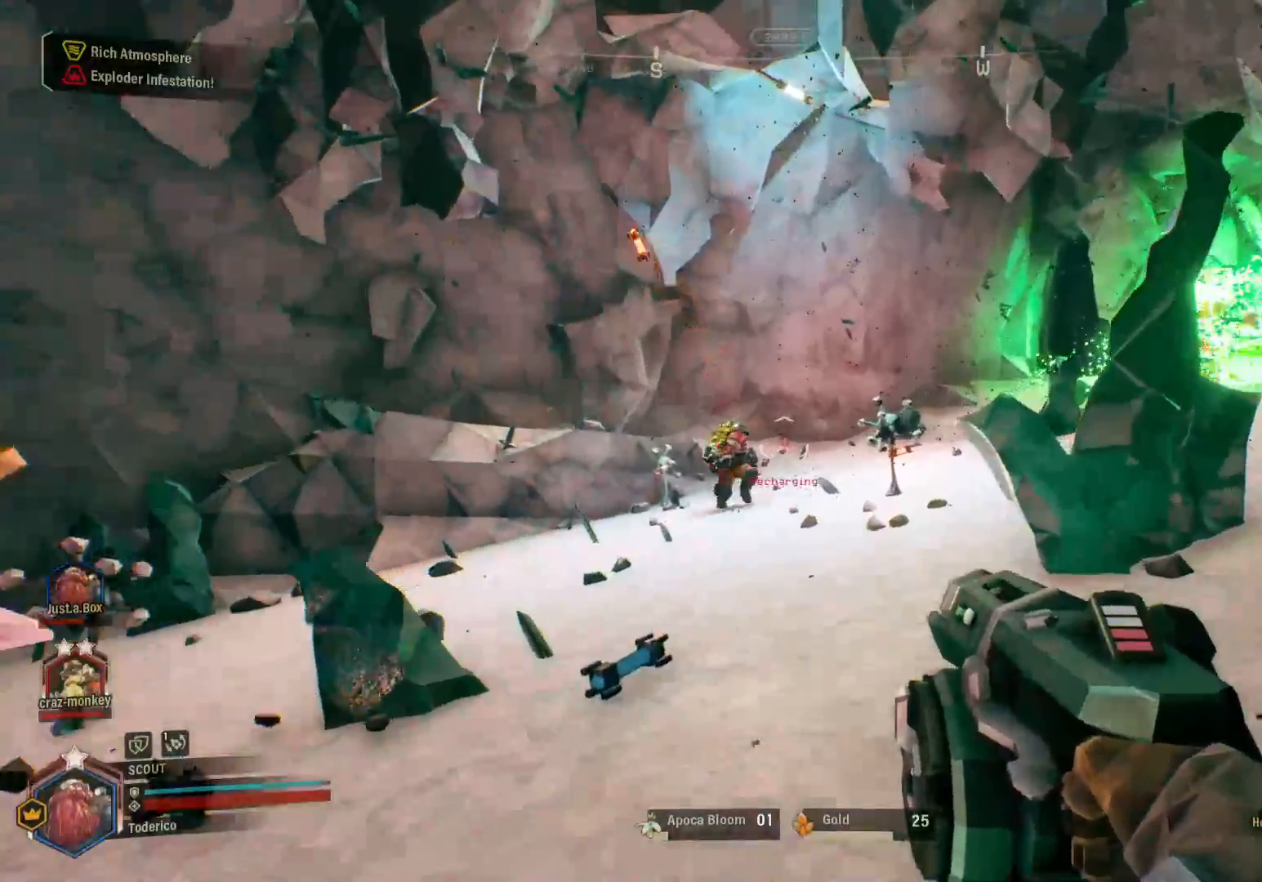
{"keys": ["d", "s"]}
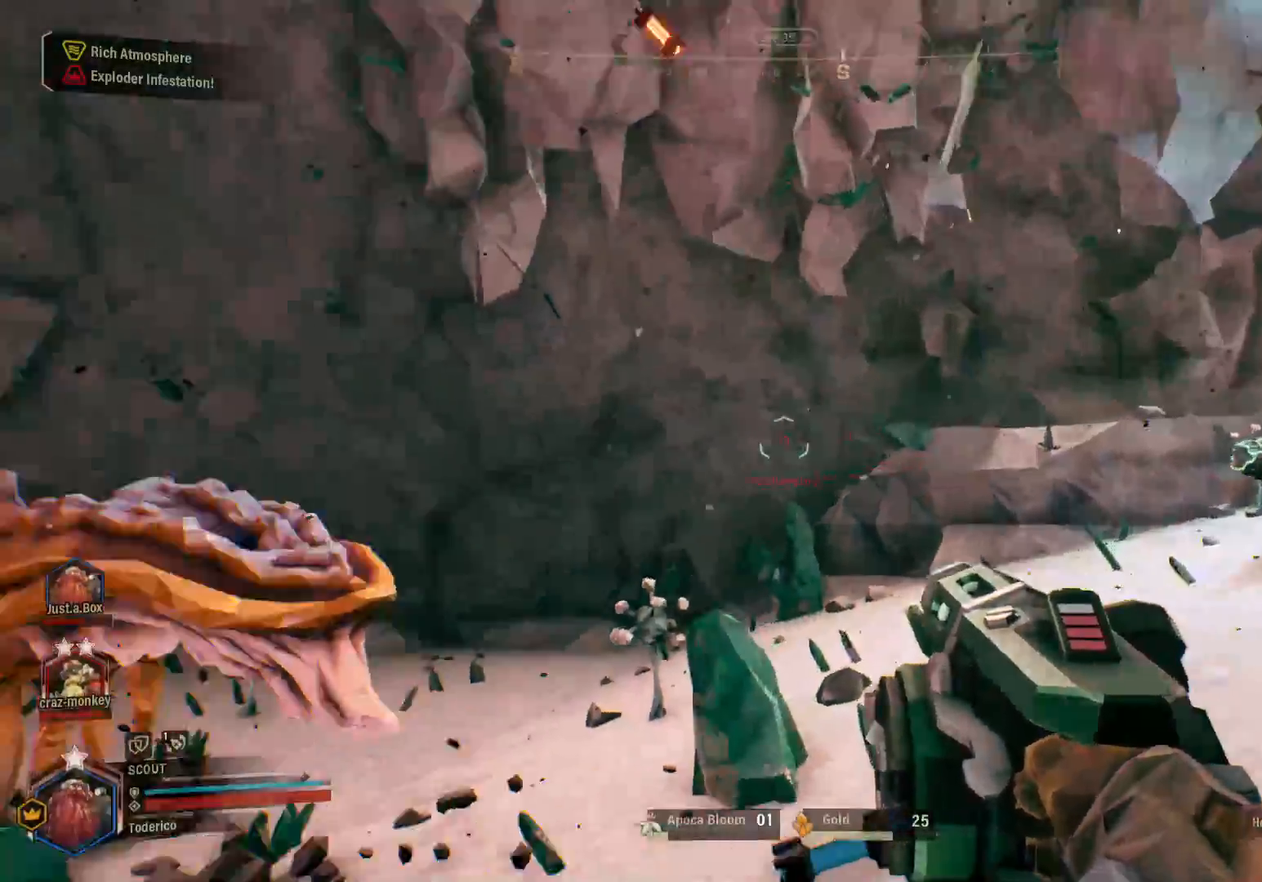
{"keys": ["s"], "events": [[33, "d", "up"]]}
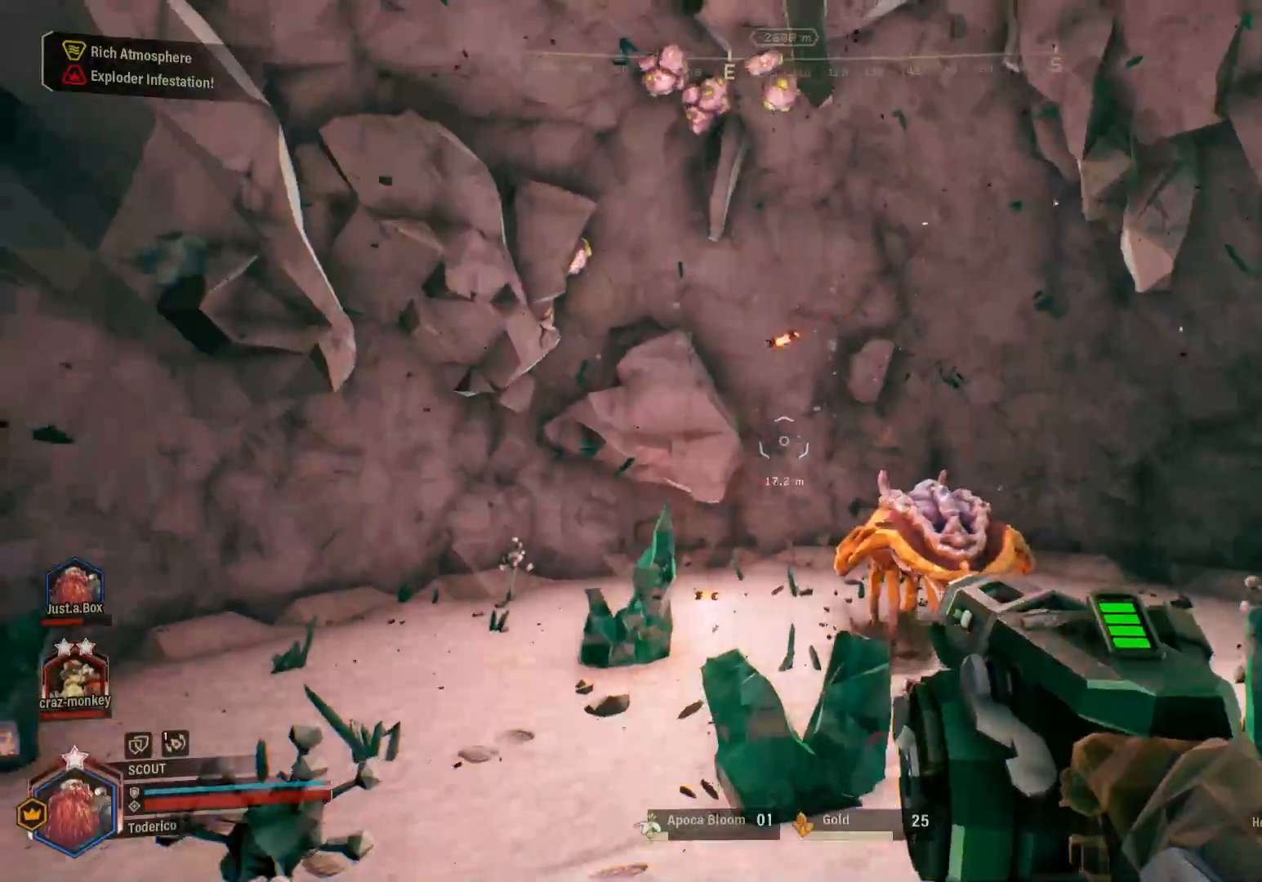
{"keys": ["s"], "events": []}
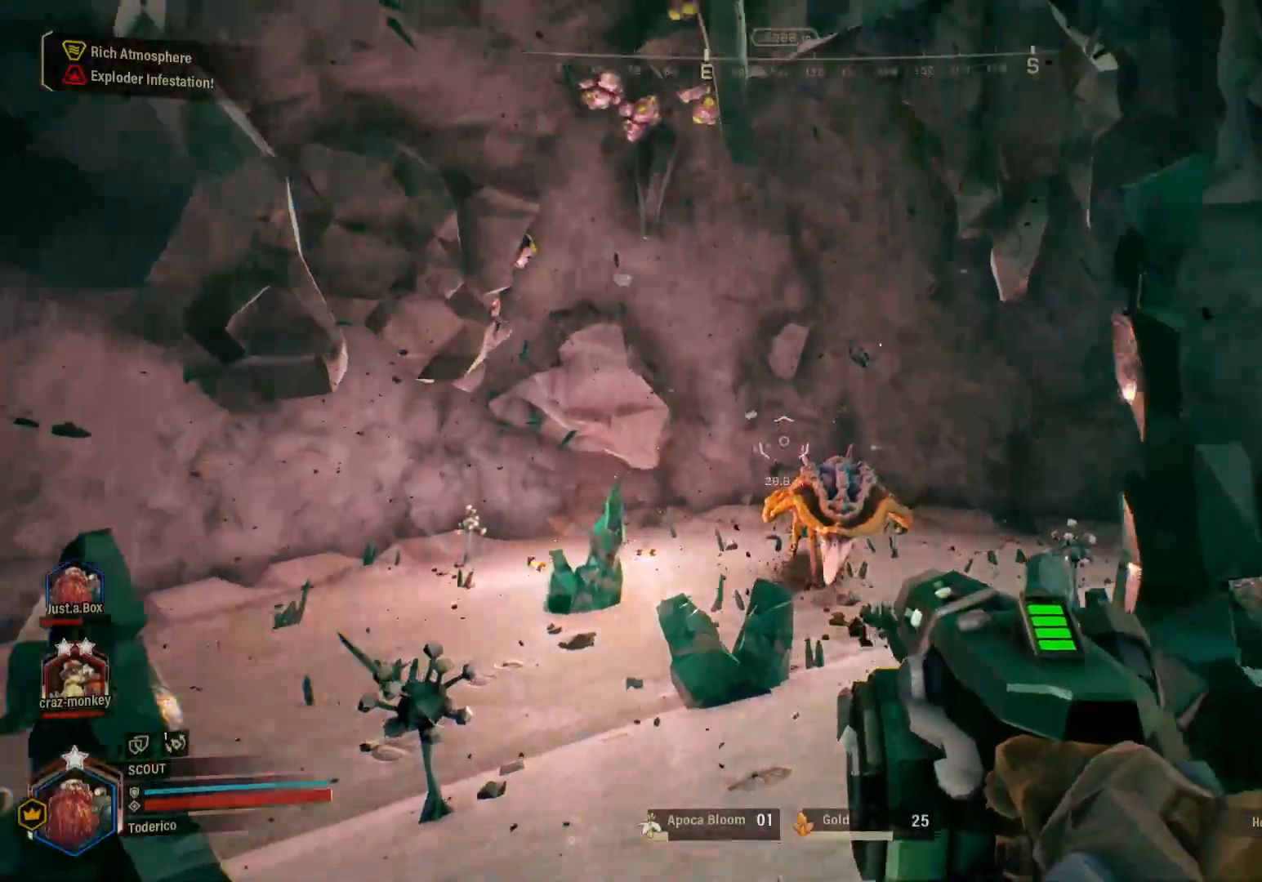
{"keys": [], "events": [[16, "s", "up"], [100, "d", "down"], [266, "d", "up"]]}
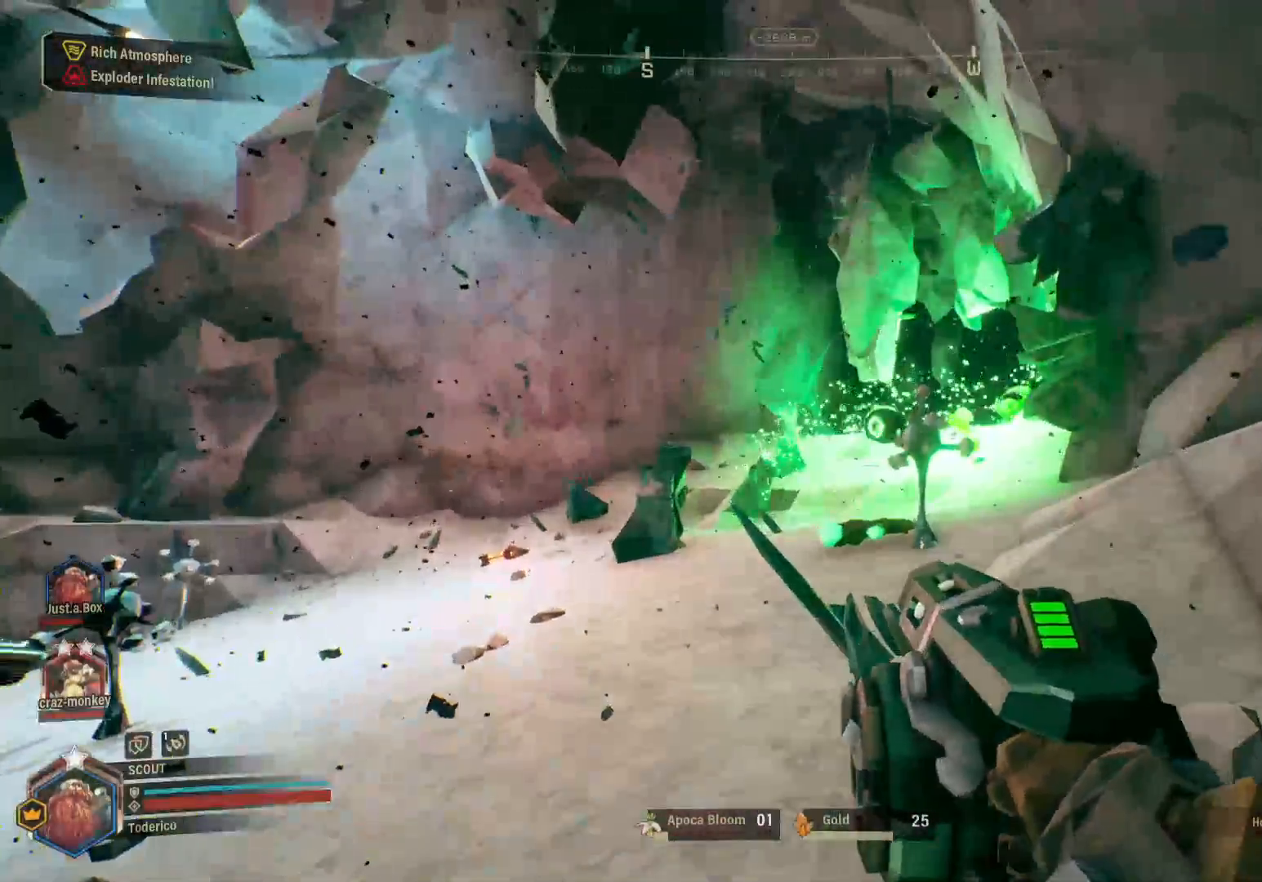
{"keys": ["a", "w"], "events": [[433, "w", "down"], [466, "a", "down"]]}
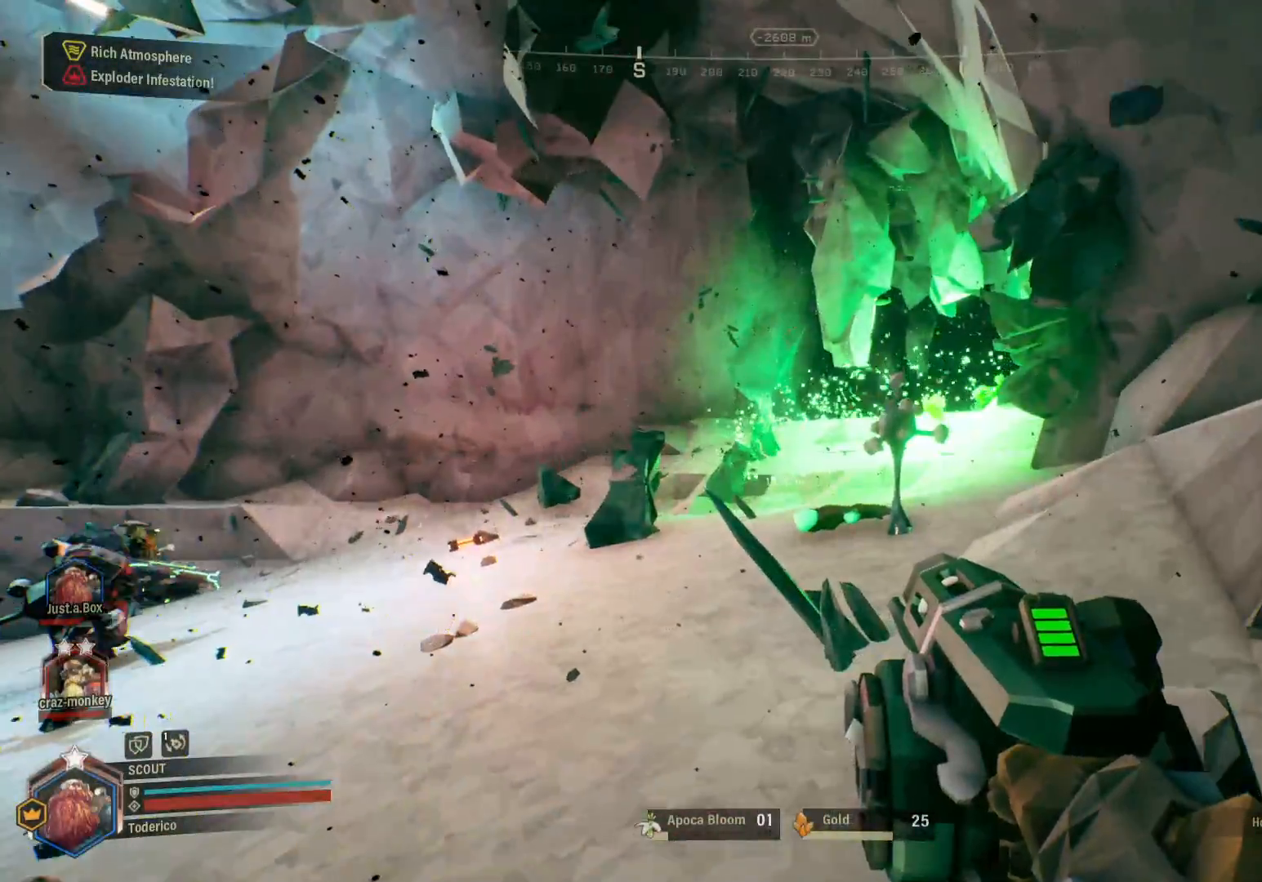
{"keys": ["w"], "events": [[283, "a", "up"]]}
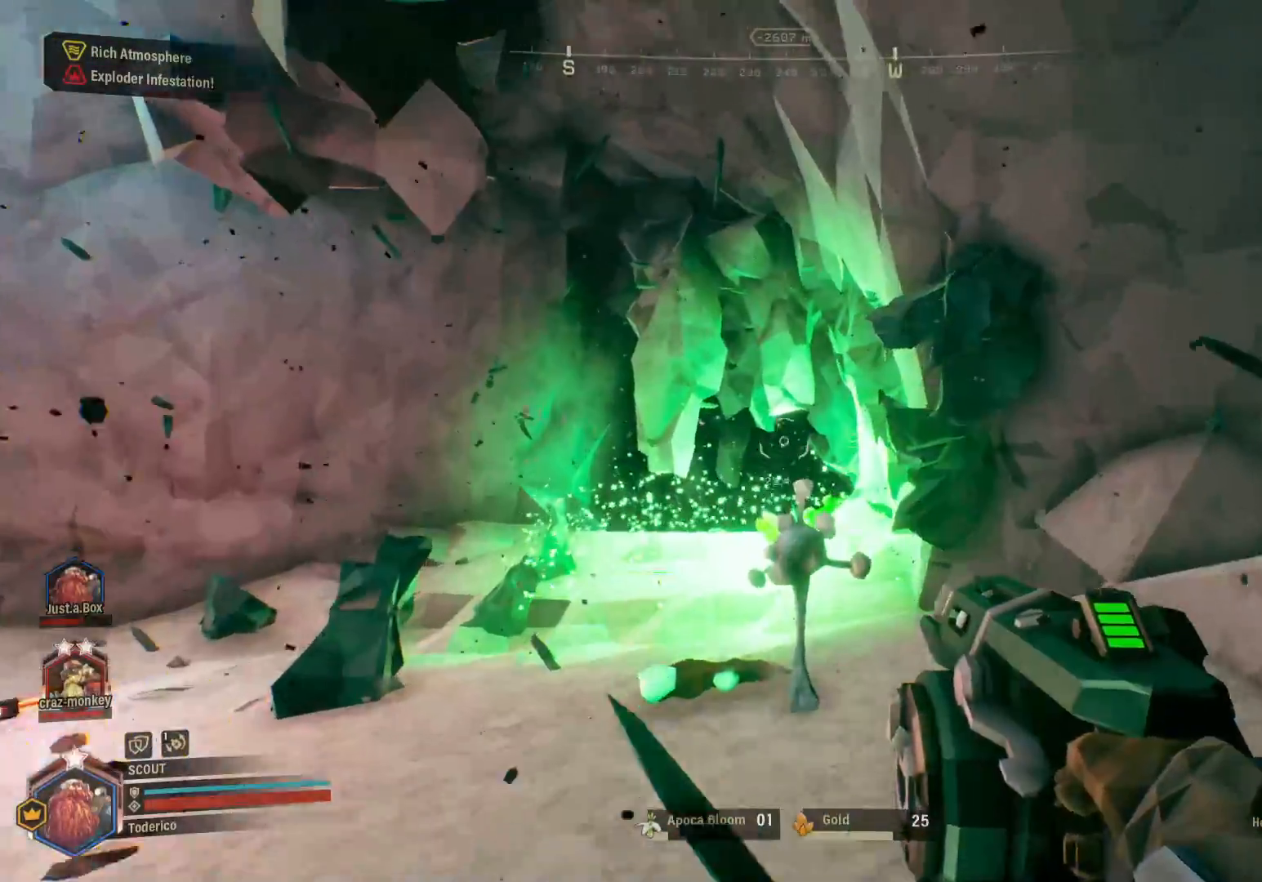
{"keys": ["w"], "events": [[183, "f", "down"], [266, "f", "up"]]}
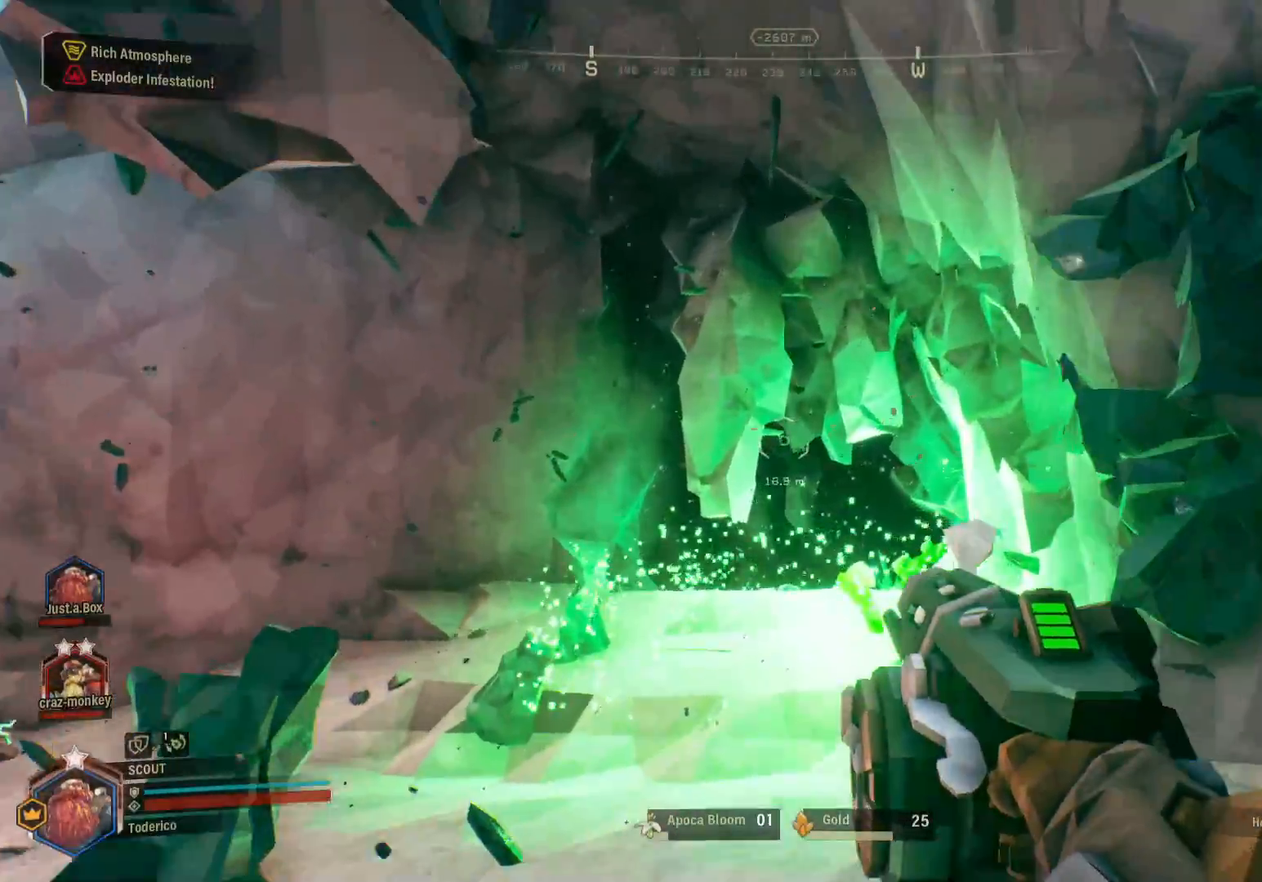
{"keys": ["a"], "events": [[16, "w", "up"], [116, "a", "down"]]}
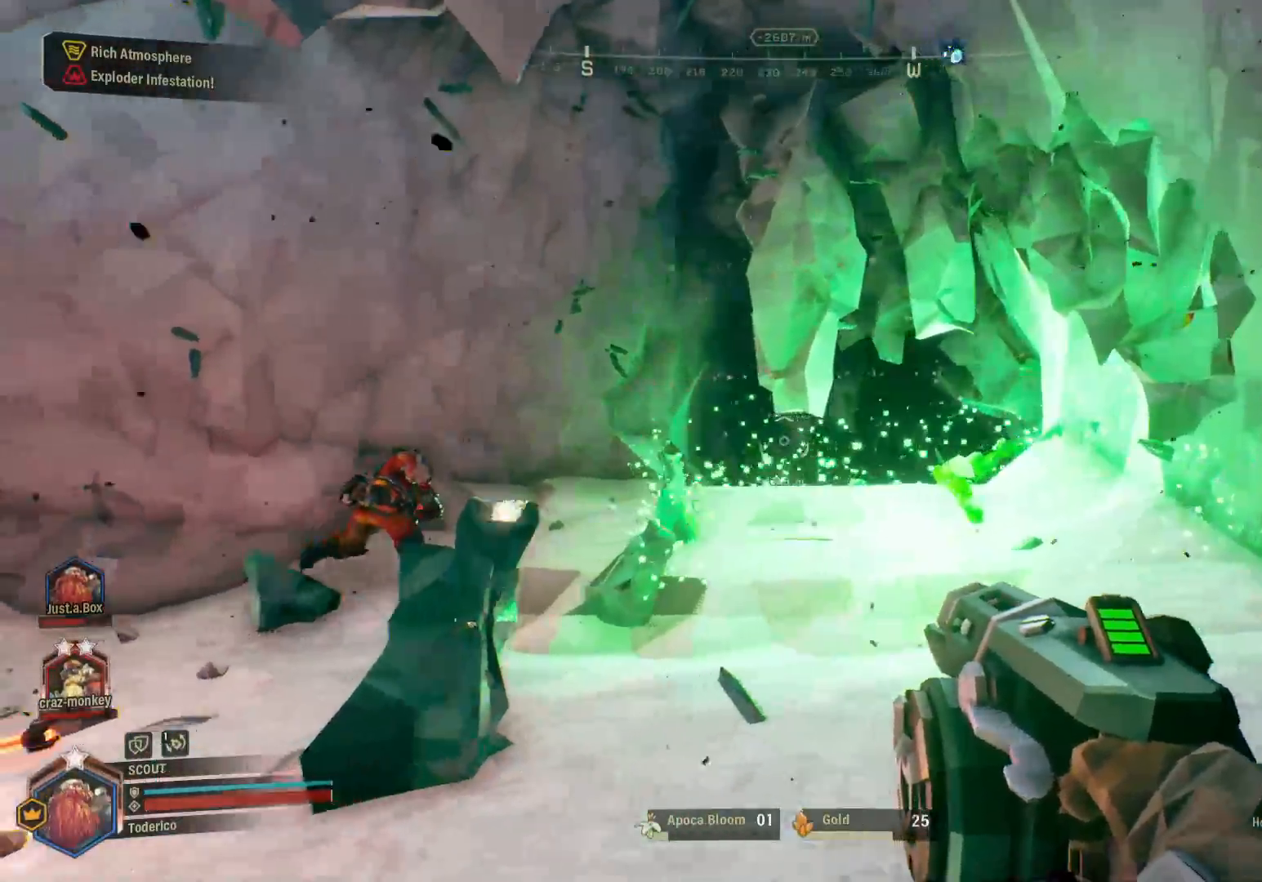
{"keys": ["a"], "events": []}
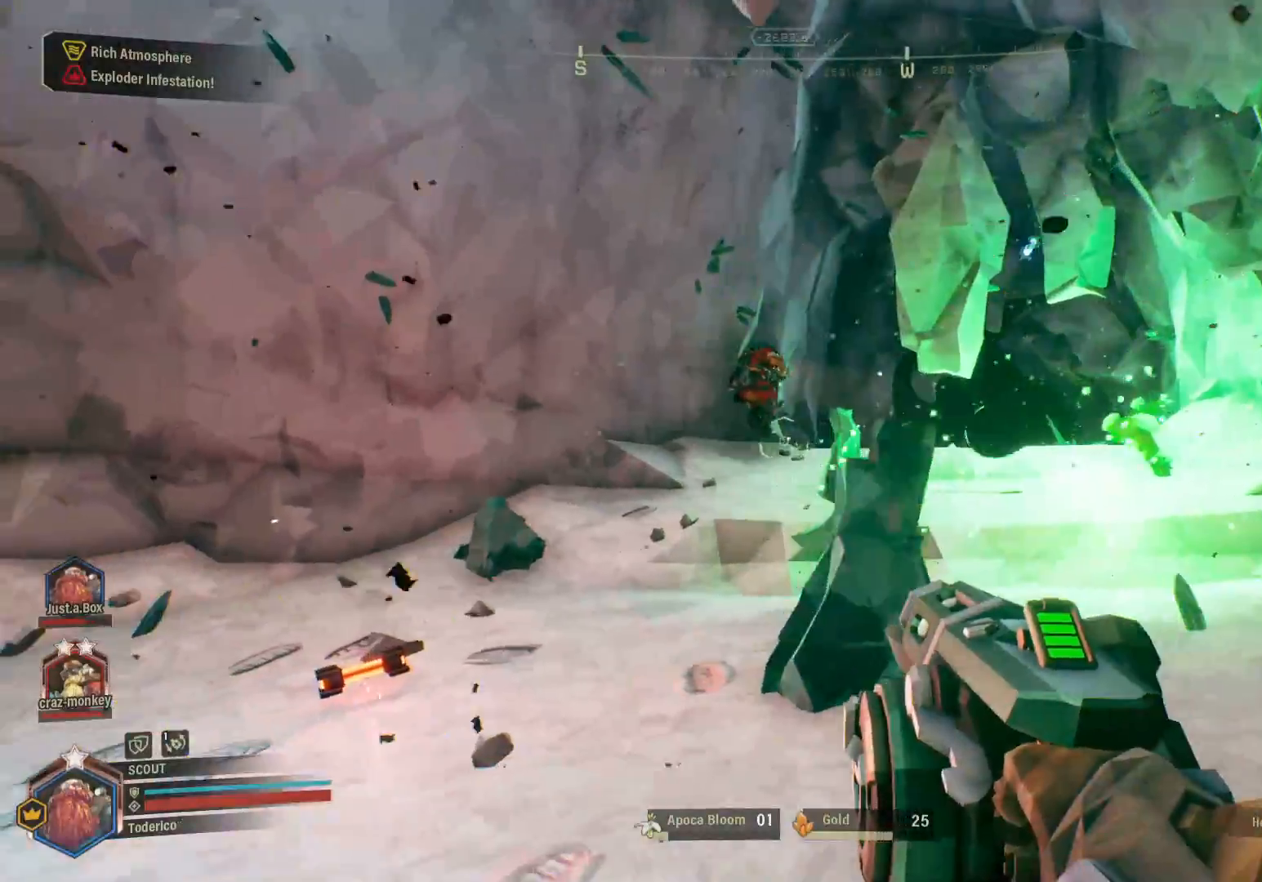
{"keys": [], "events": [[366, "a", "up"]]}
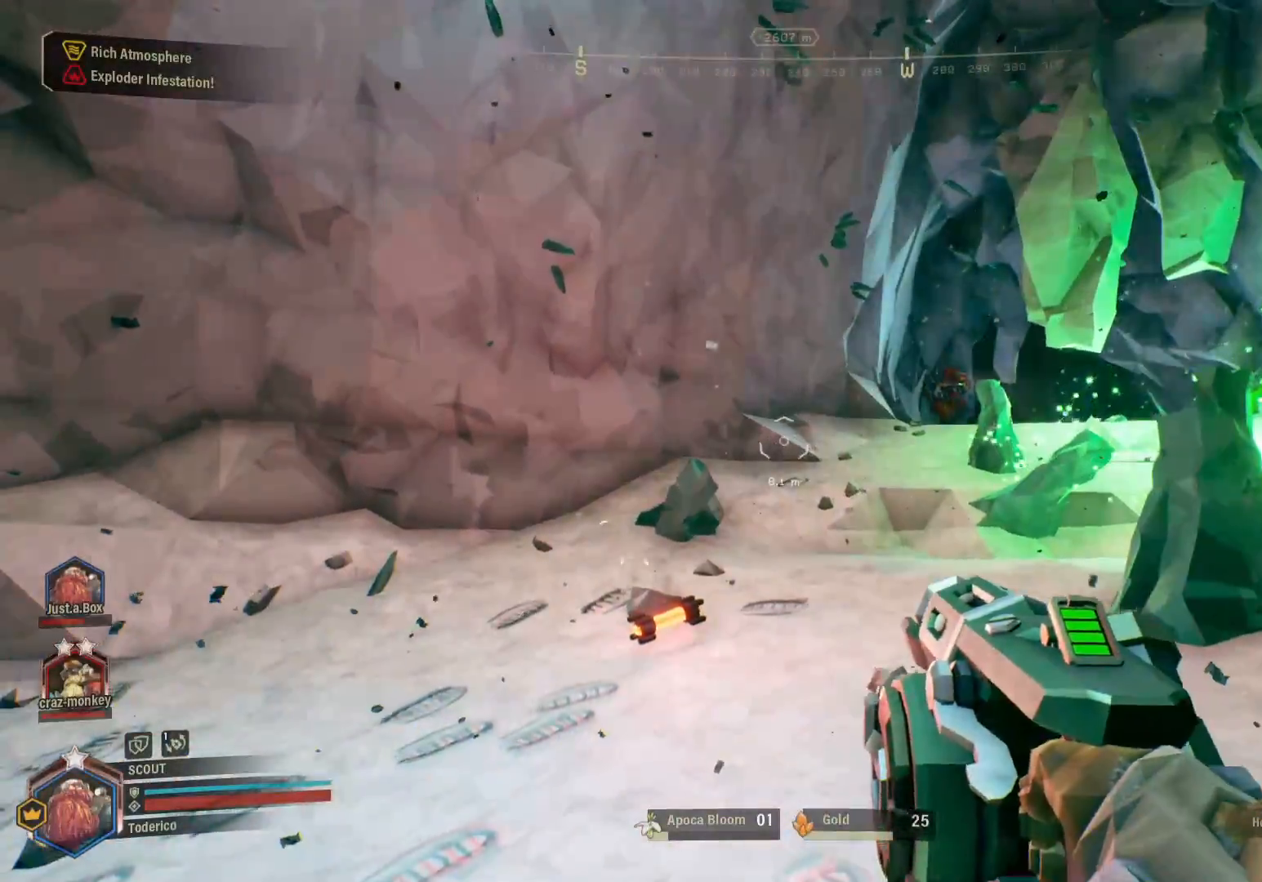
{"keys": ["a", "shift", "w"], "events": [[183, "w", "down"], [233, "a", "down"], [350, "shift", "down"]]}
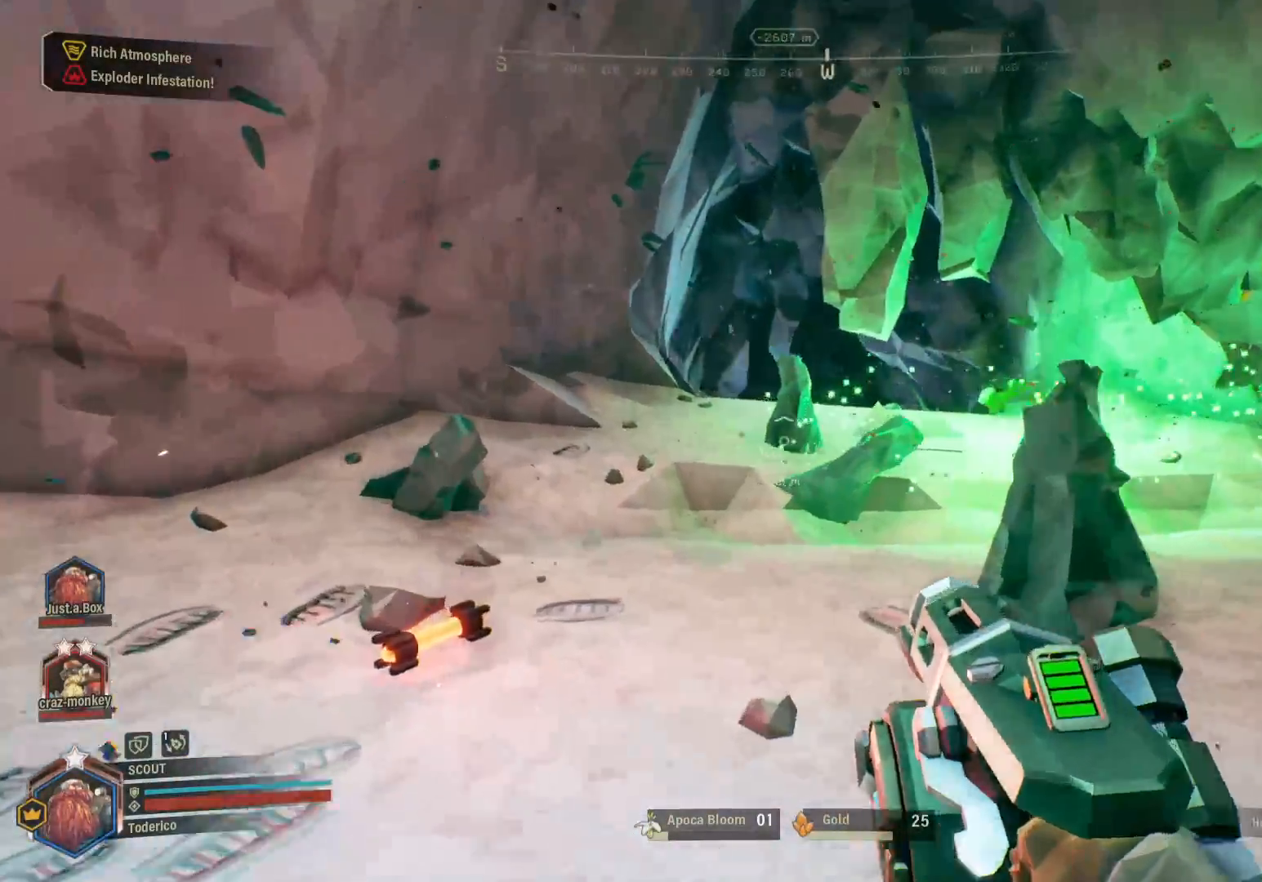
{"keys": ["shift", "w"], "events": [[483, "a", "up"]]}
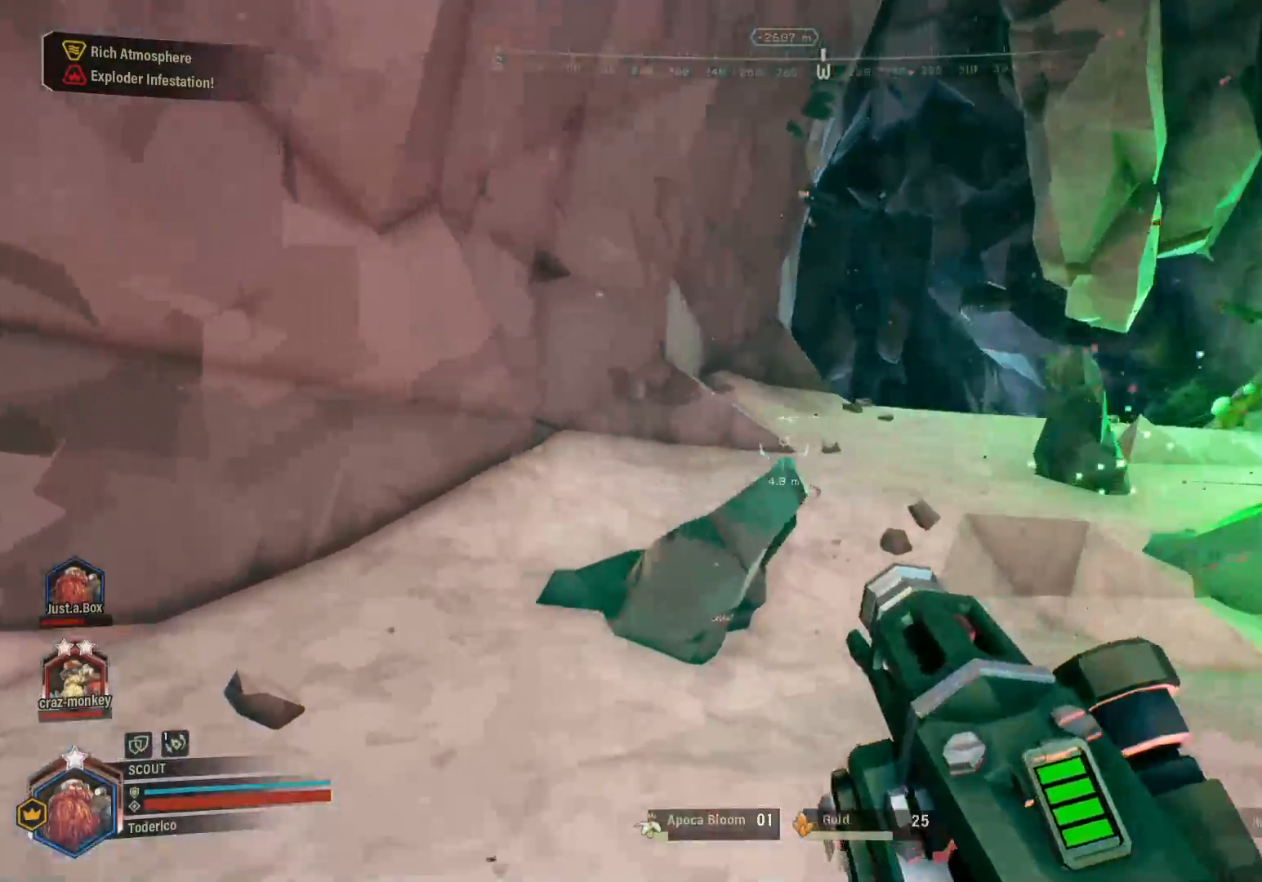
{"keys": ["shift", "w"], "events": []}
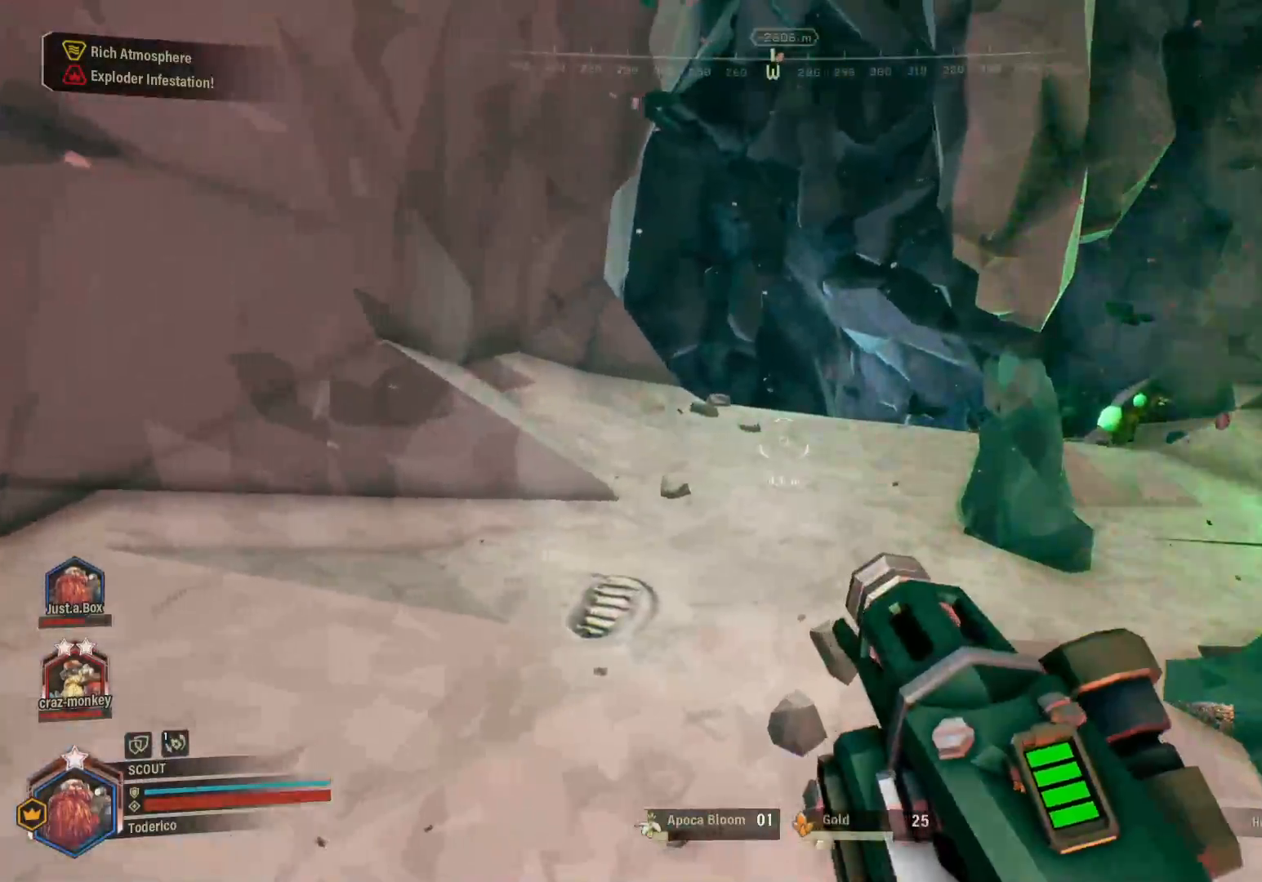
{"keys": ["shift", "w"], "events": []}
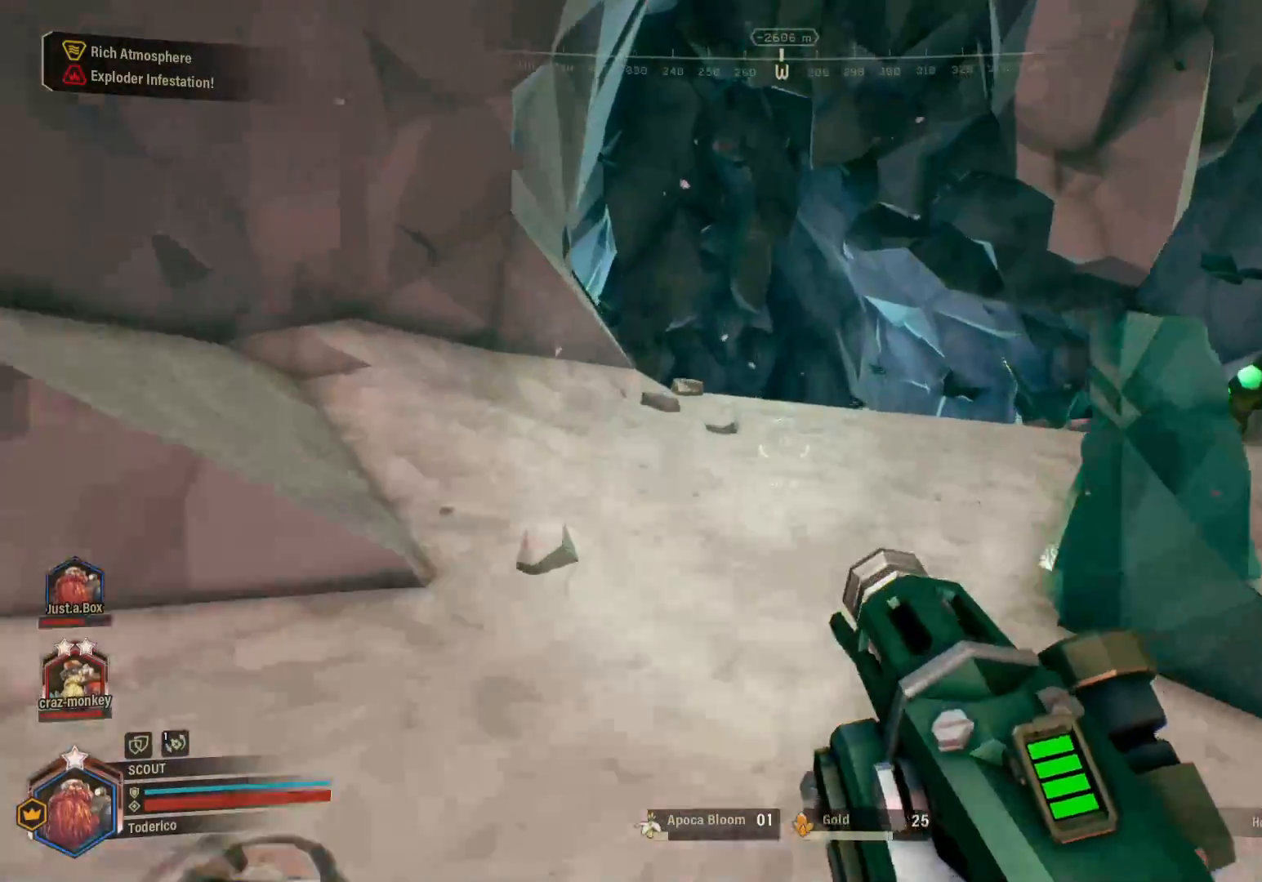
{"keys": ["shift", "w"], "events": [[83, "a", "down"], [116, "a", "up"], [166, "shift", "up"], [316, "shift", "down"]]}
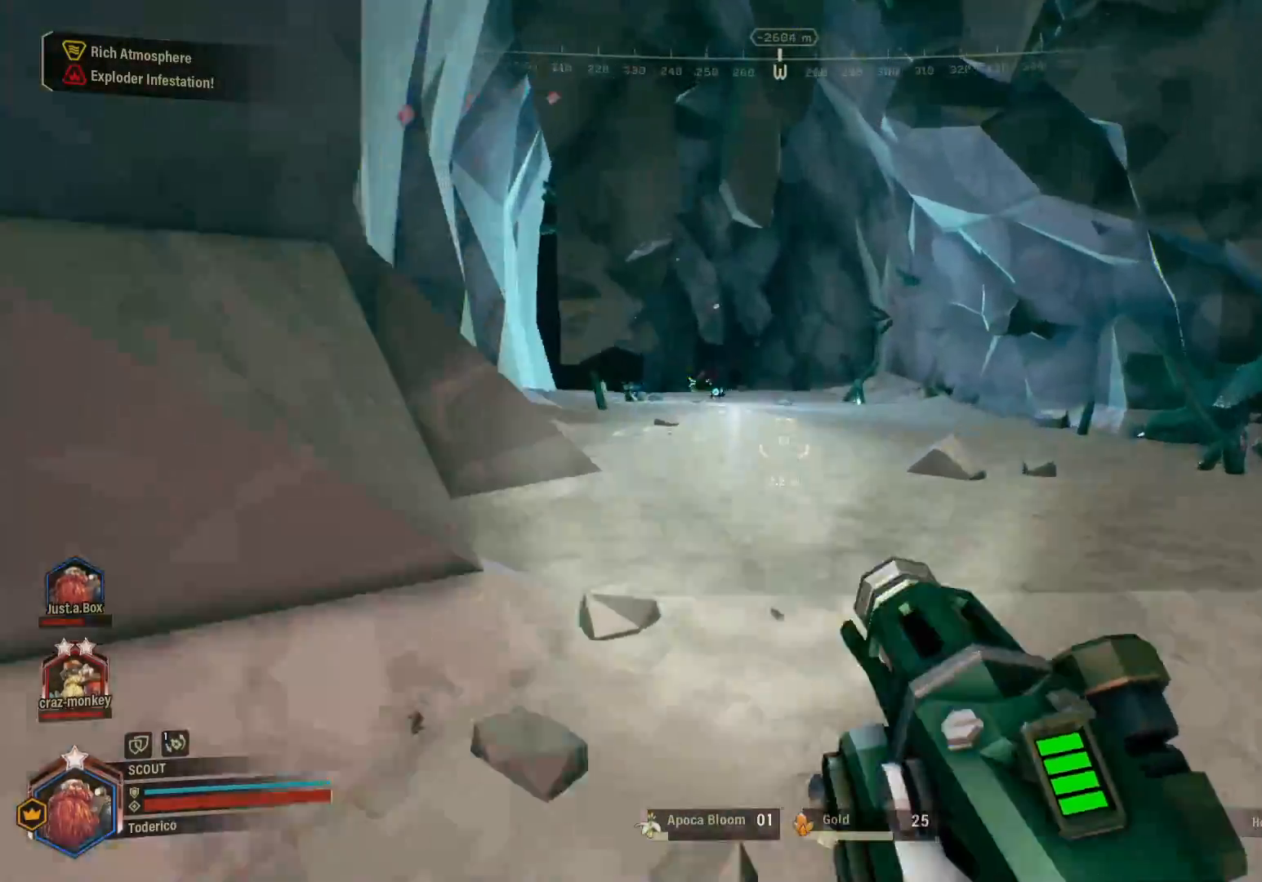
{"keys": ["shift", "w"], "events": [[350, "d", "down"], [500, "d", "up"]]}